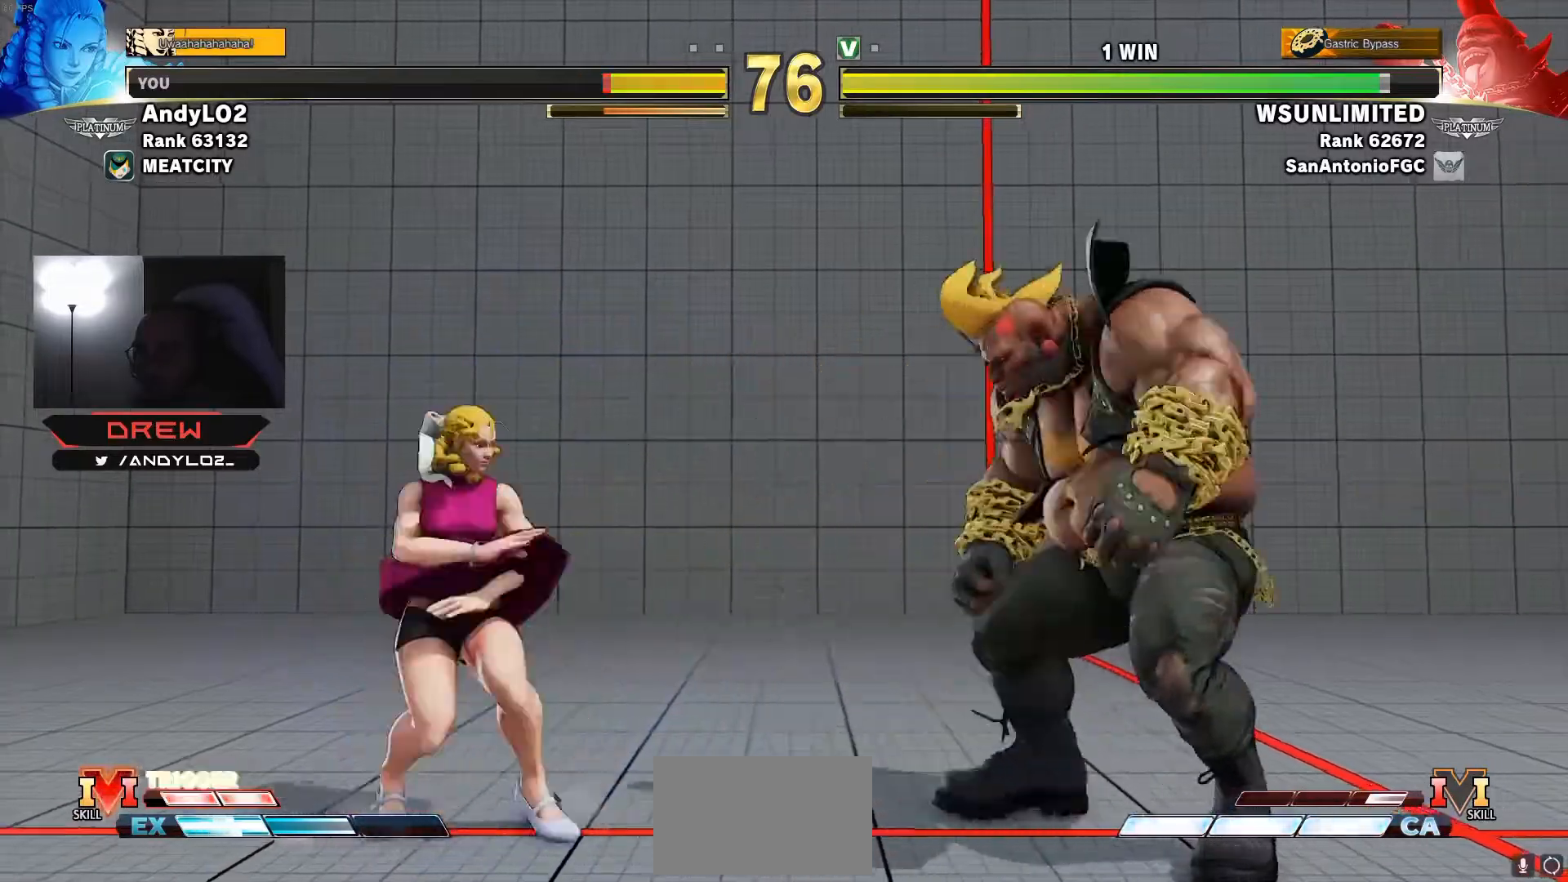
Gameplay with a controller (arcade stick); each line is a JSON object with the inputs held at the frame after it. "events" lists button and stick changes between this image and that frame as [ms after this image, input, new state], when the widget could be followed in between. Not read: L3 R3.
{"buttons": ["CIRCLE", "DPAD_DOWN"], "events": [[133, "DPAD_DOWN", "down"], [133, "DPAD_UP", "up"], [200, "DPAD_RIGHT", "up"], [217, "DPAD_LEFT", "down"], [450, "CIRCLE", "down"], [483, "DPAD_LEFT", "up"]]}
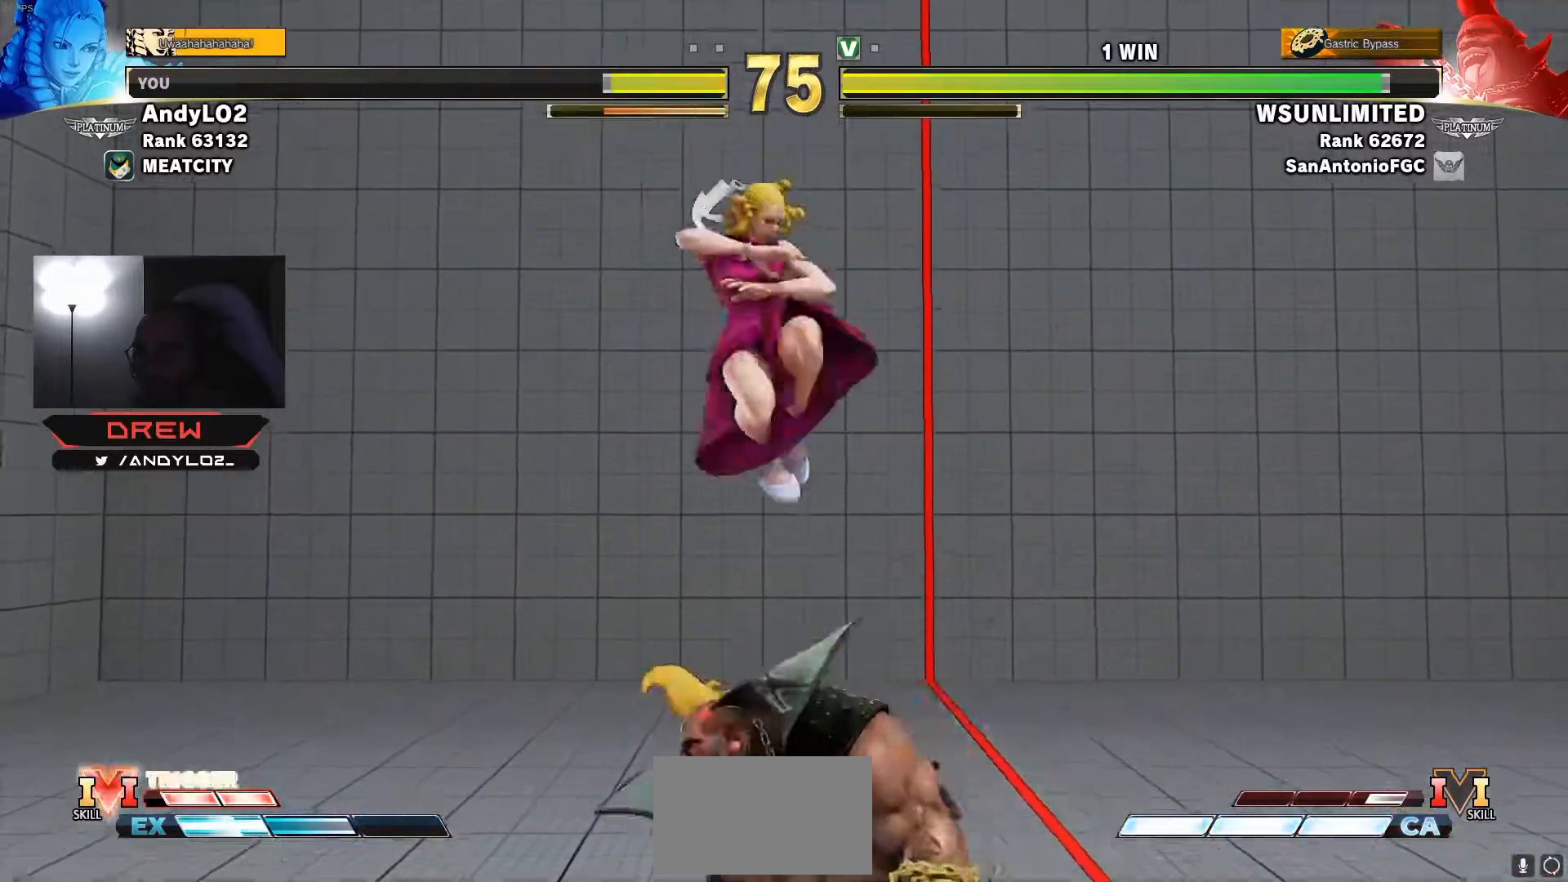
{"buttons": [], "events": [[17, "CIRCLE", "up"], [33, "DPAD_RIGHT", "down"], [450, "DPAD_RIGHT", "up"], [467, "DPAD_DOWN", "up"]]}
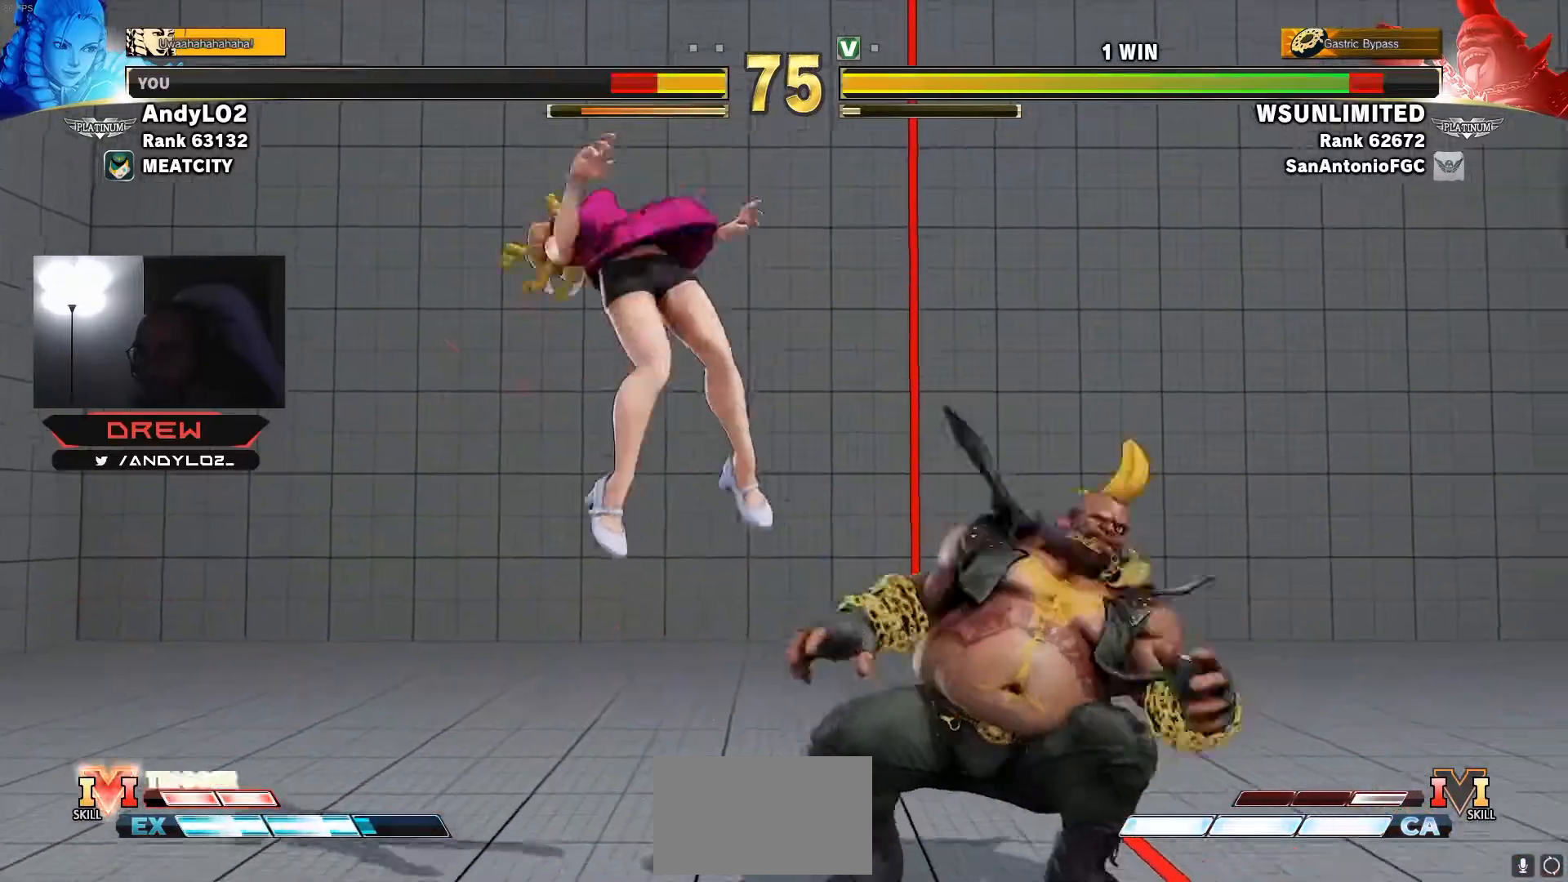
{"buttons": [], "events": [[200, "DPAD_DOWN", "down"], [267, "DPAD_LEFT", "down"], [317, "DPAD_DOWN", "up"], [383, "DPAD_LEFT", "up"], [383, "R1", "down"], [383, "SQUARE", "down"], [383, "TRIANGLE", "down"], [417, "R1", "up"], [433, "TRIANGLE", "up"], [450, "SQUARE", "up"]]}
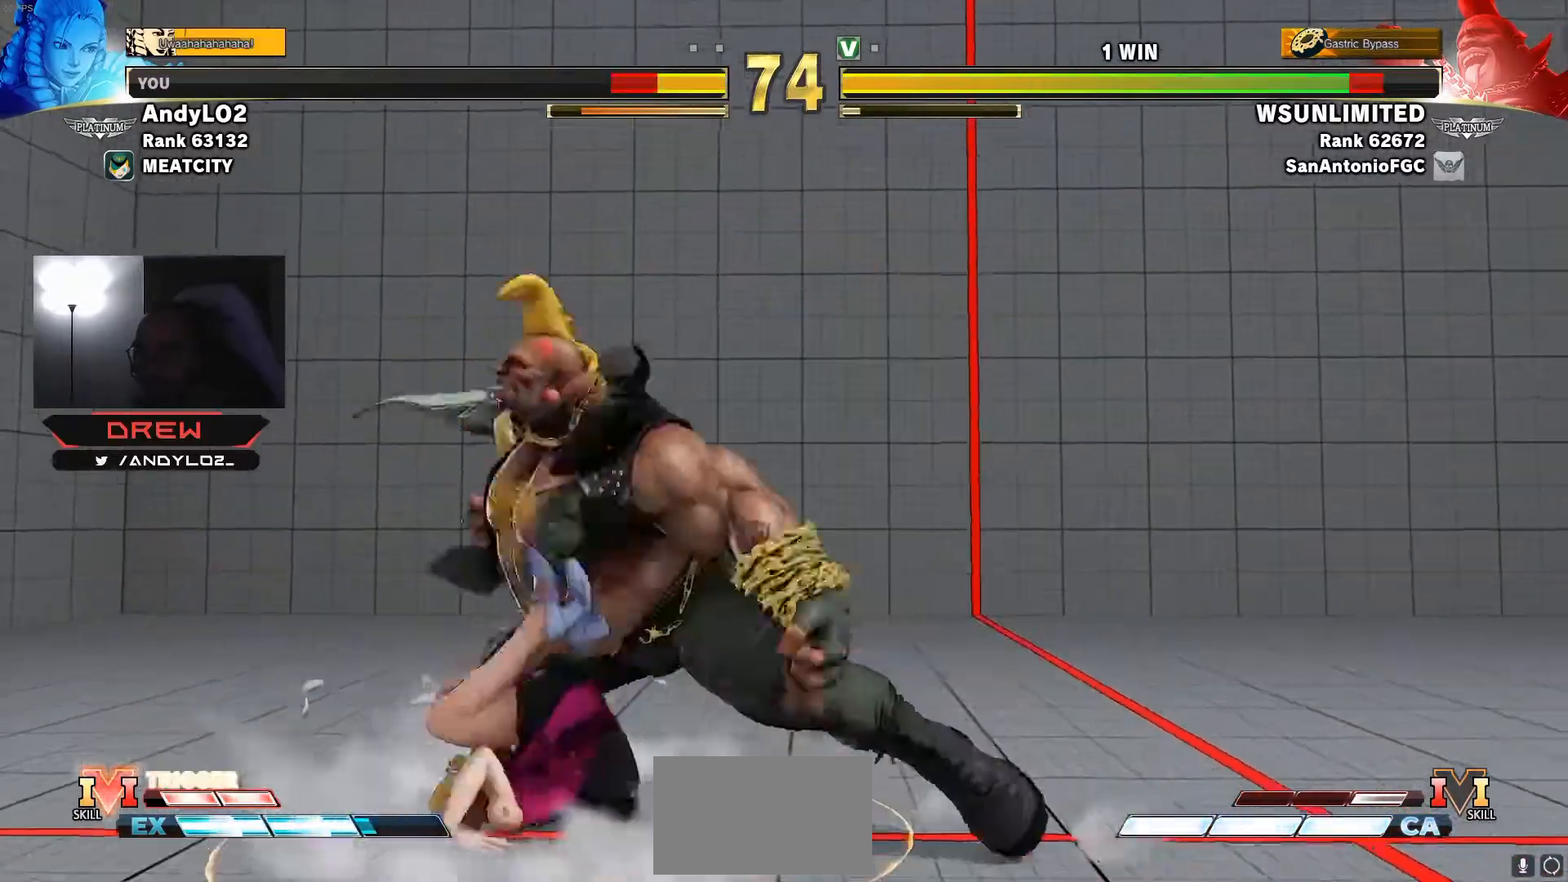
{"buttons": ["DPAD_DOWN", "DPAD_LEFT"], "events": [[33, "DPAD_DOWN", "down"], [83, "DPAD_LEFT", "down"], [150, "DPAD_LEFT", "up"], [200, "DPAD_DOWN", "up"], [283, "DPAD_DOWN", "down"], [350, "DPAD_LEFT", "down"], [367, "DPAD_DOWN", "up"], [367, "R1", "down"], [367, "SQUARE", "down"], [367, "TRIANGLE", "down"], [400, "R1", "up"], [417, "TRIANGLE", "up"], [433, "SQUARE", "up"], [450, "DPAD_DOWN", "down"]]}
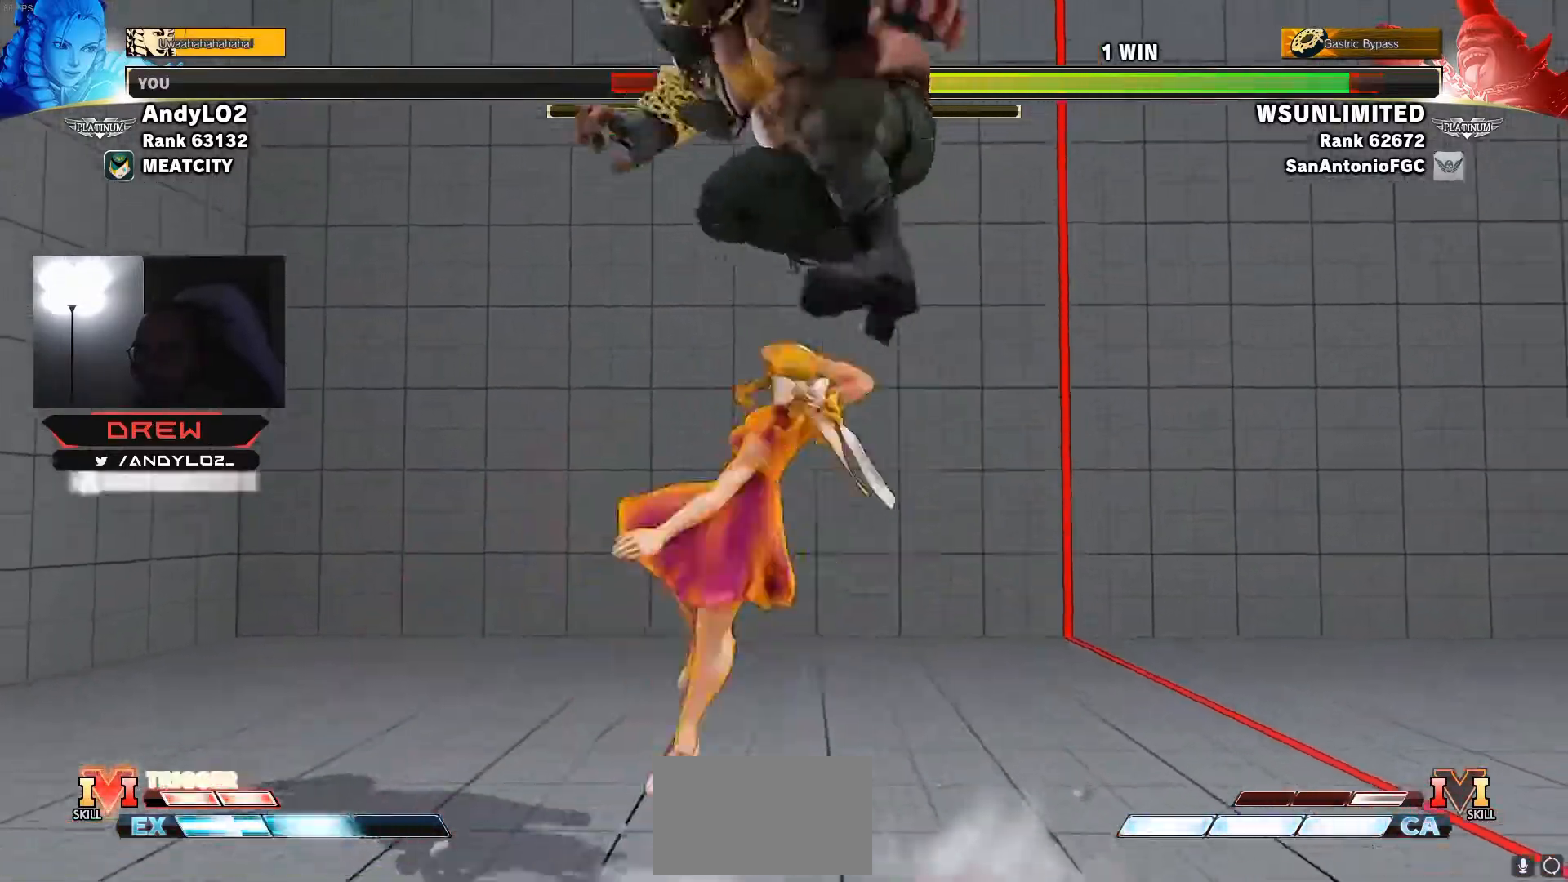
{"buttons": [], "events": [[50, "DPAD_DOWN", "up"], [200, "DPAD_LEFT", "up"]]}
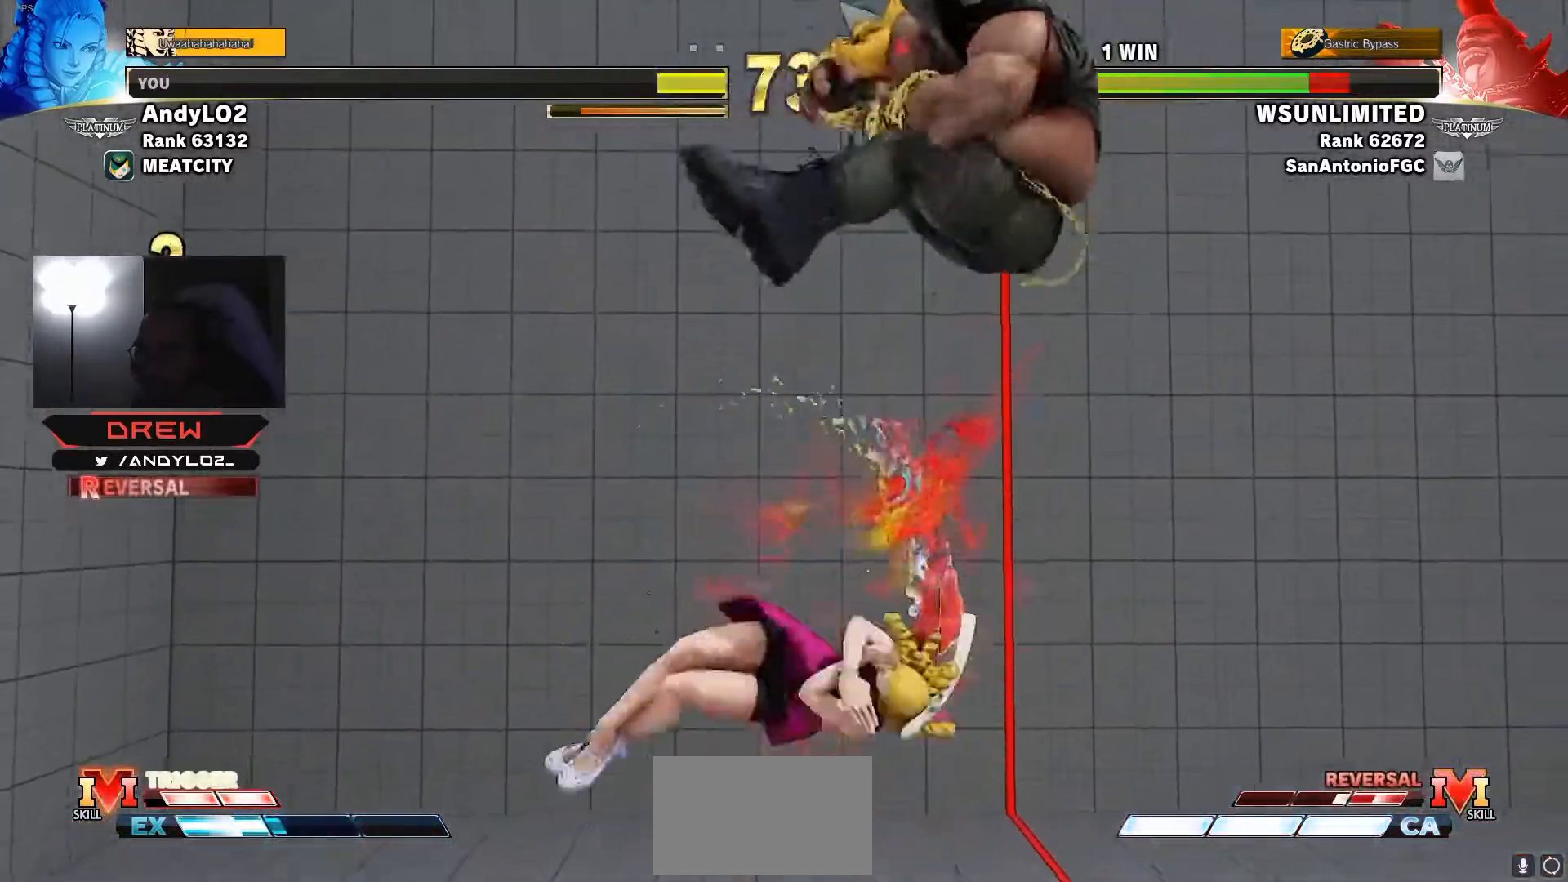
{"buttons": ["DPAD_RIGHT"], "events": [[467, "DPAD_RIGHT", "down"]]}
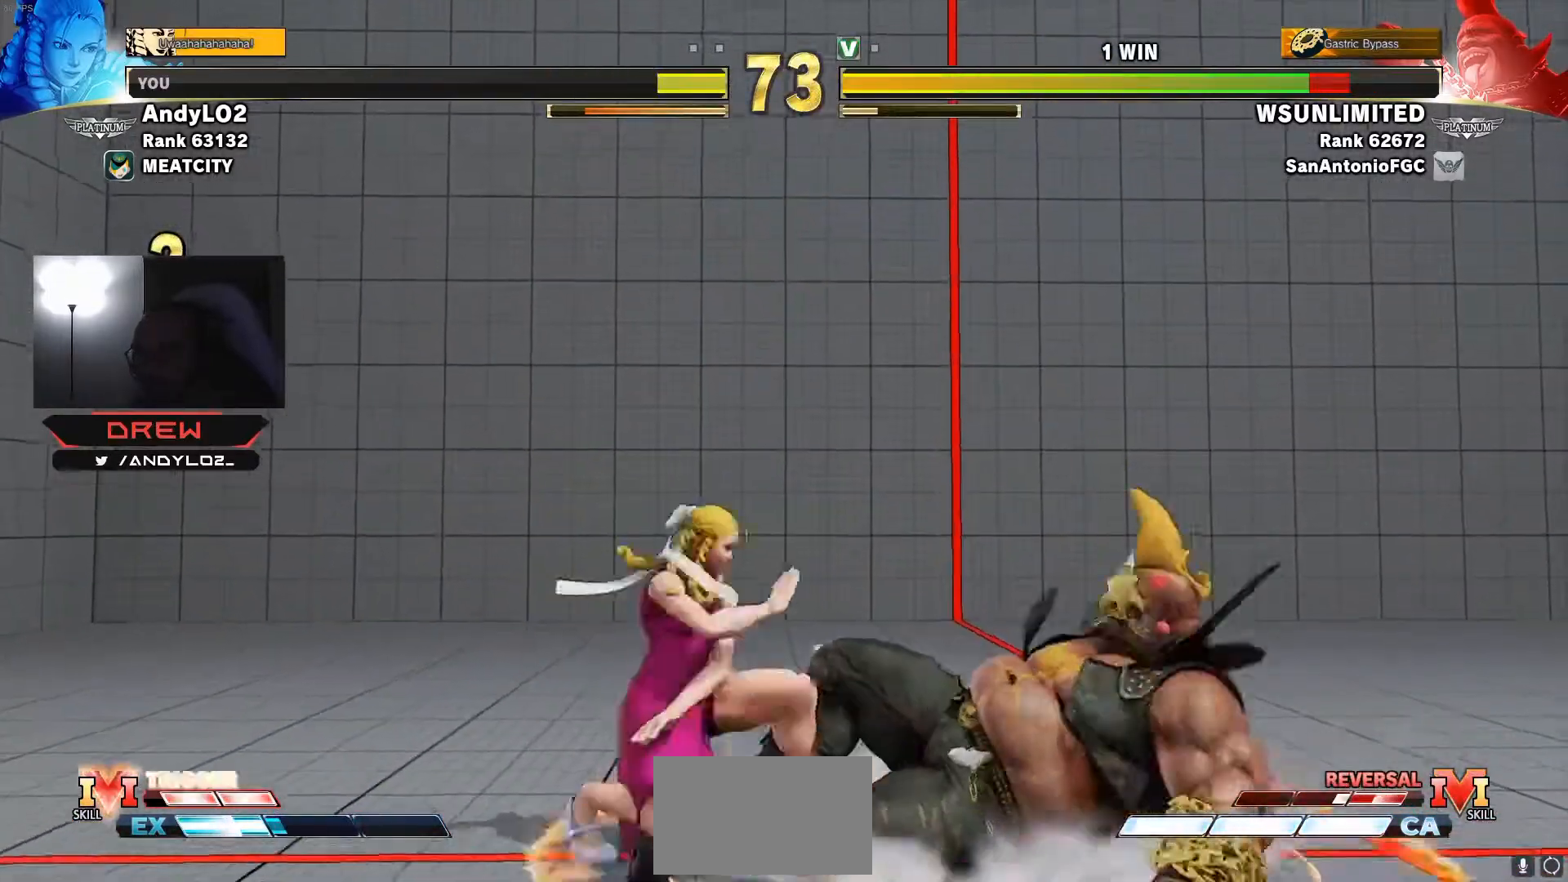
{"buttons": ["DPAD_RIGHT"], "events": [[267, "CROSS", "down"], [267, "SQUARE", "down"], [350, "CROSS", "up"], [350, "SQUARE", "up"]]}
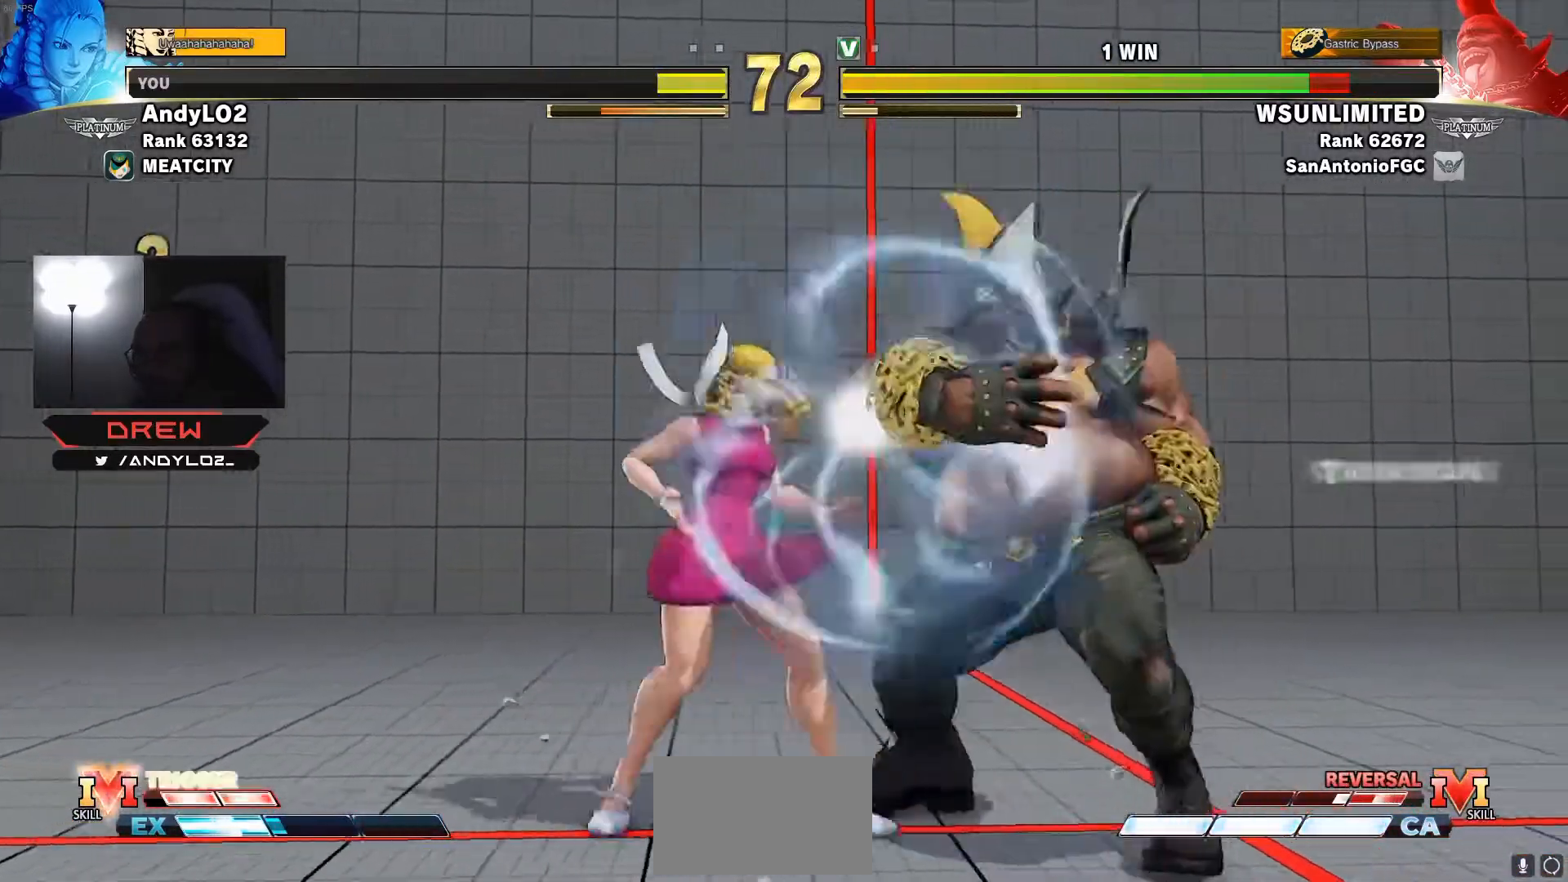
{"buttons": [], "events": [[33, "DPAD_RIGHT", "up"]]}
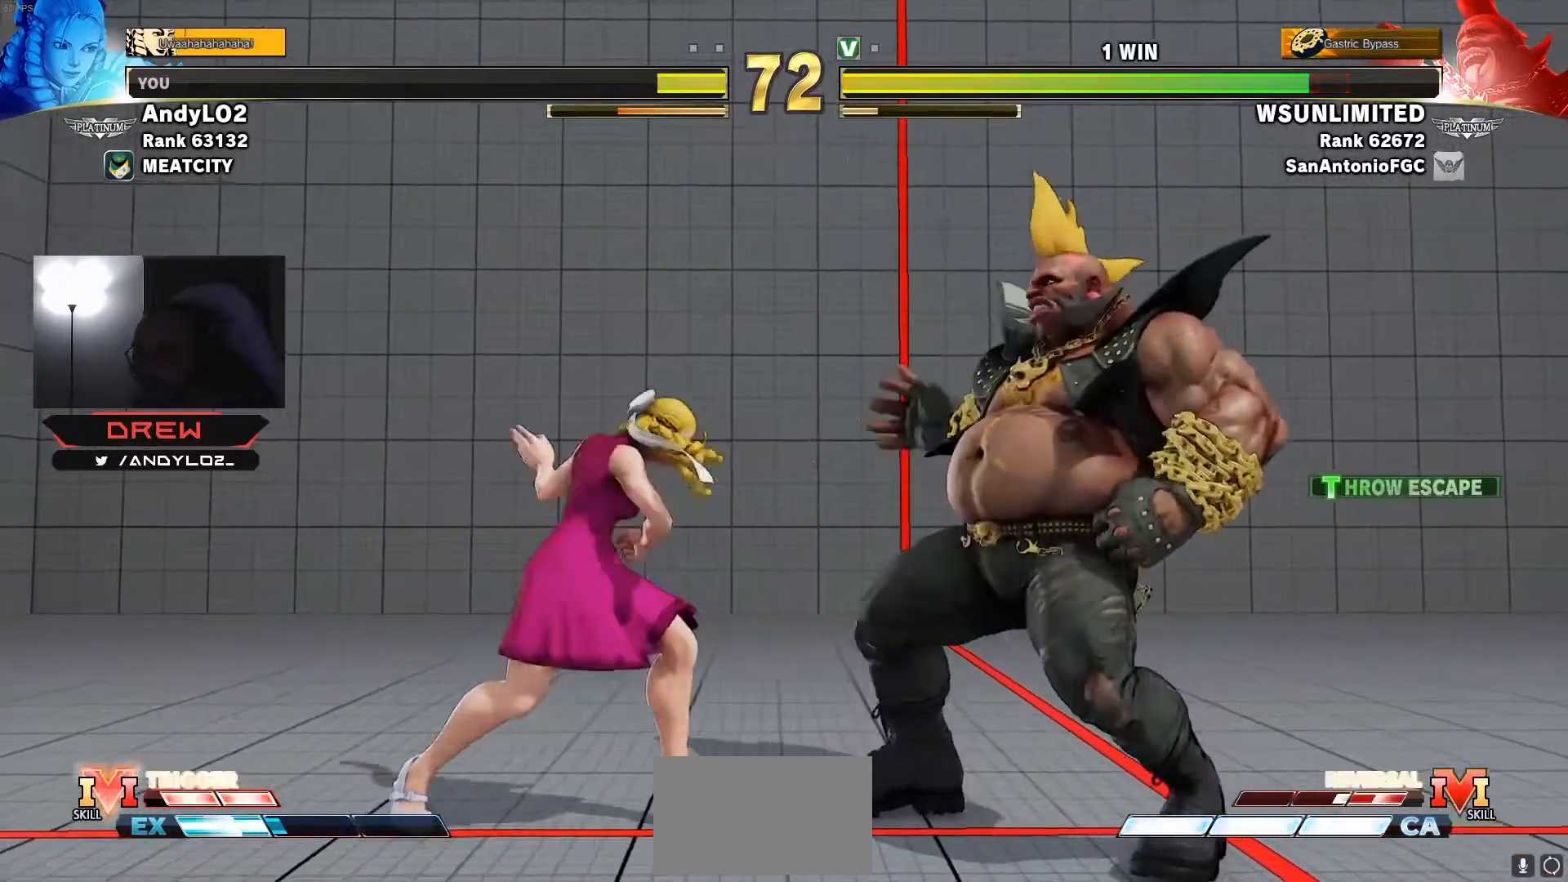
{"buttons": ["DPAD_LEFT"], "events": [[117, "DPAD_LEFT", "down"]]}
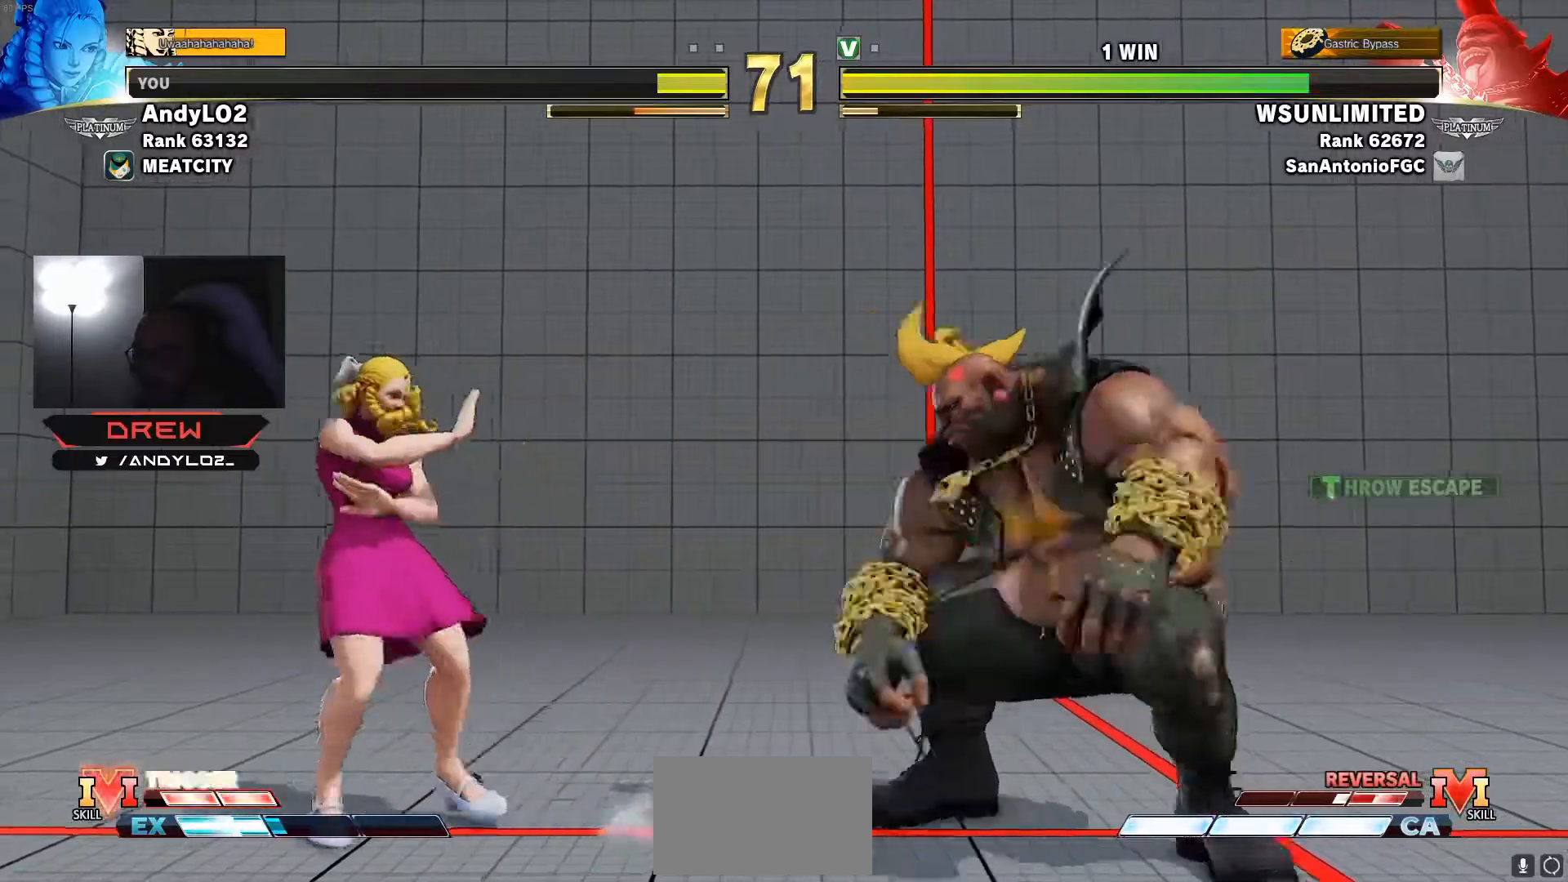
{"buttons": [], "events": [[17, "DPAD_LEFT", "up"], [50, "CIRCLE", "down"], [50, "TRIANGLE", "down"], [283, "CIRCLE", "up"], [283, "TRIANGLE", "up"]]}
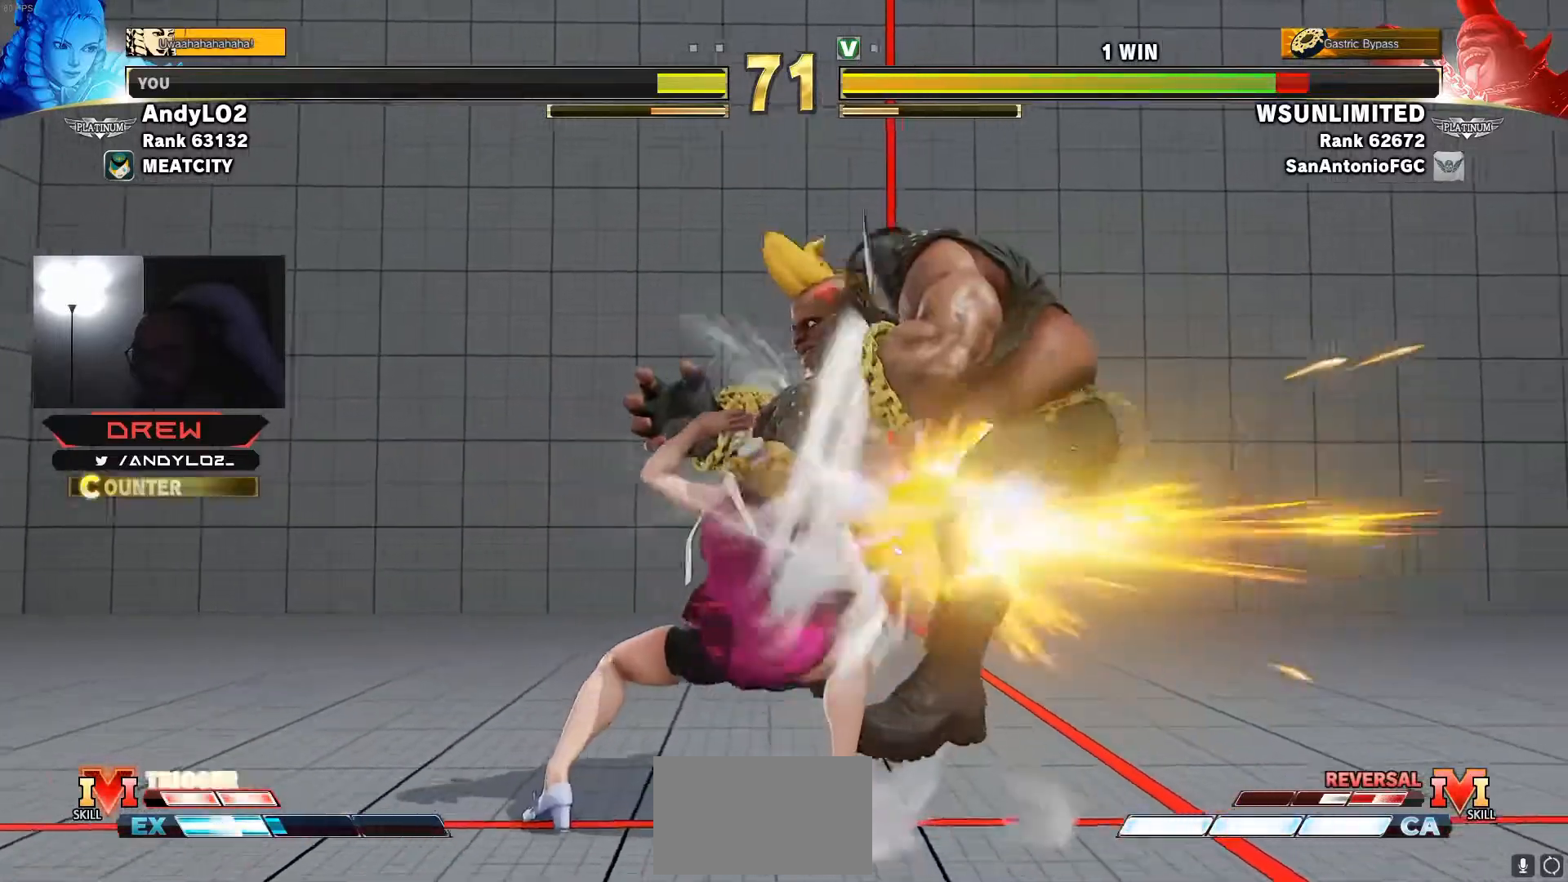
{"buttons": ["DPAD_RIGHT"], "events": [[450, "DPAD_RIGHT", "down"]]}
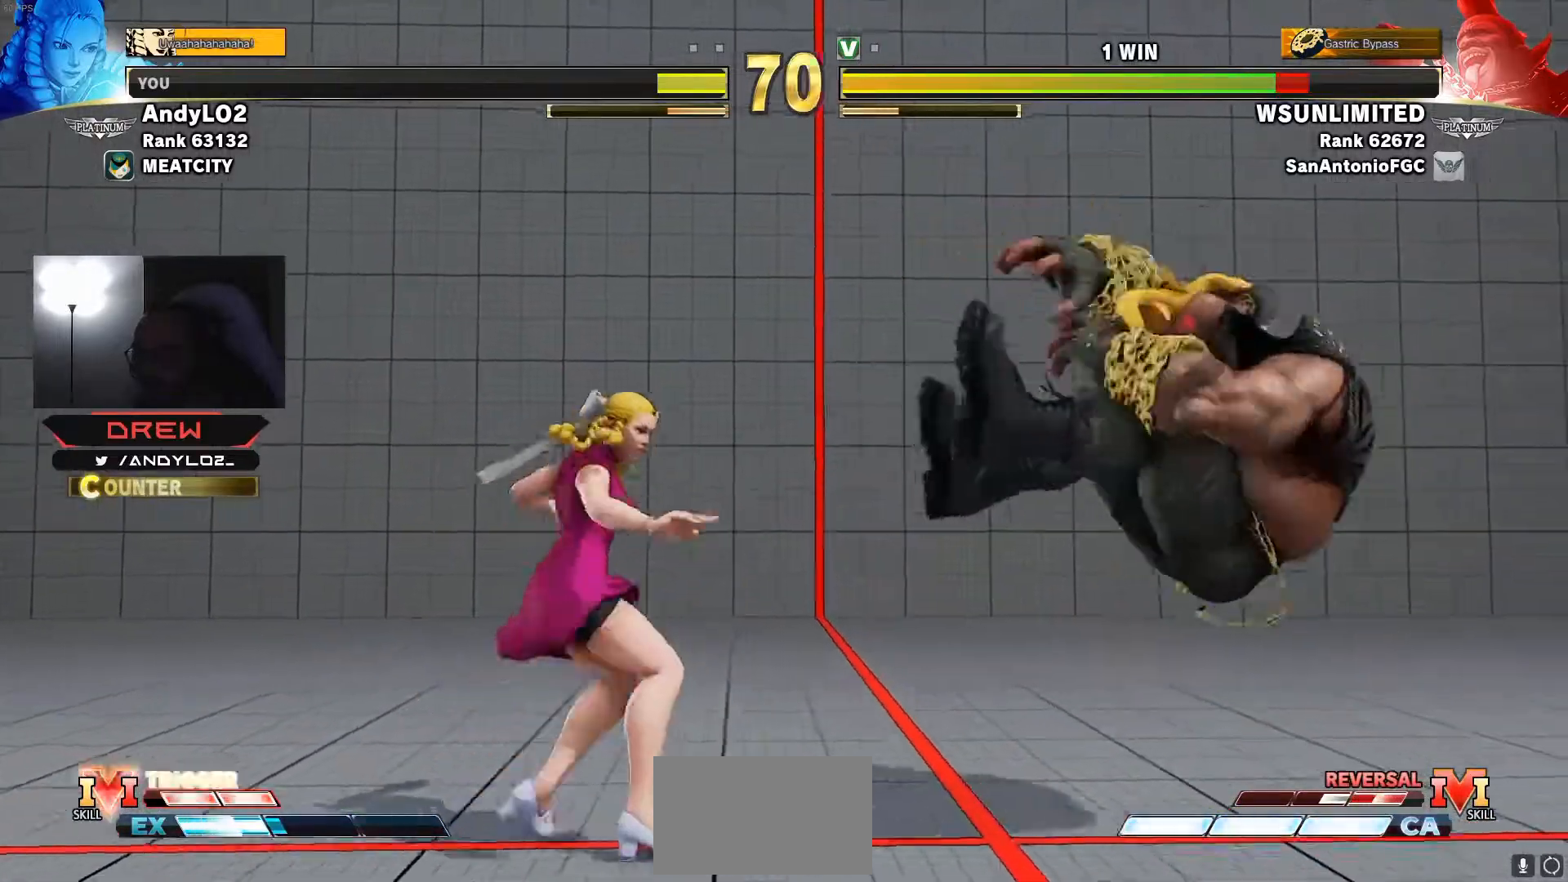
{"buttons": [], "events": [[33, "DPAD_RIGHT", "up"], [83, "DPAD_RIGHT", "down"], [417, "DPAD_DOWN", "down"], [417, "DPAD_RIGHT", "up"], [417, "TRIANGLE", "down"], [433, "DPAD_LEFT", "down"], [467, "TRIANGLE", "up"], [500, "DPAD_DOWN", "up"], [500, "DPAD_LEFT", "up"]]}
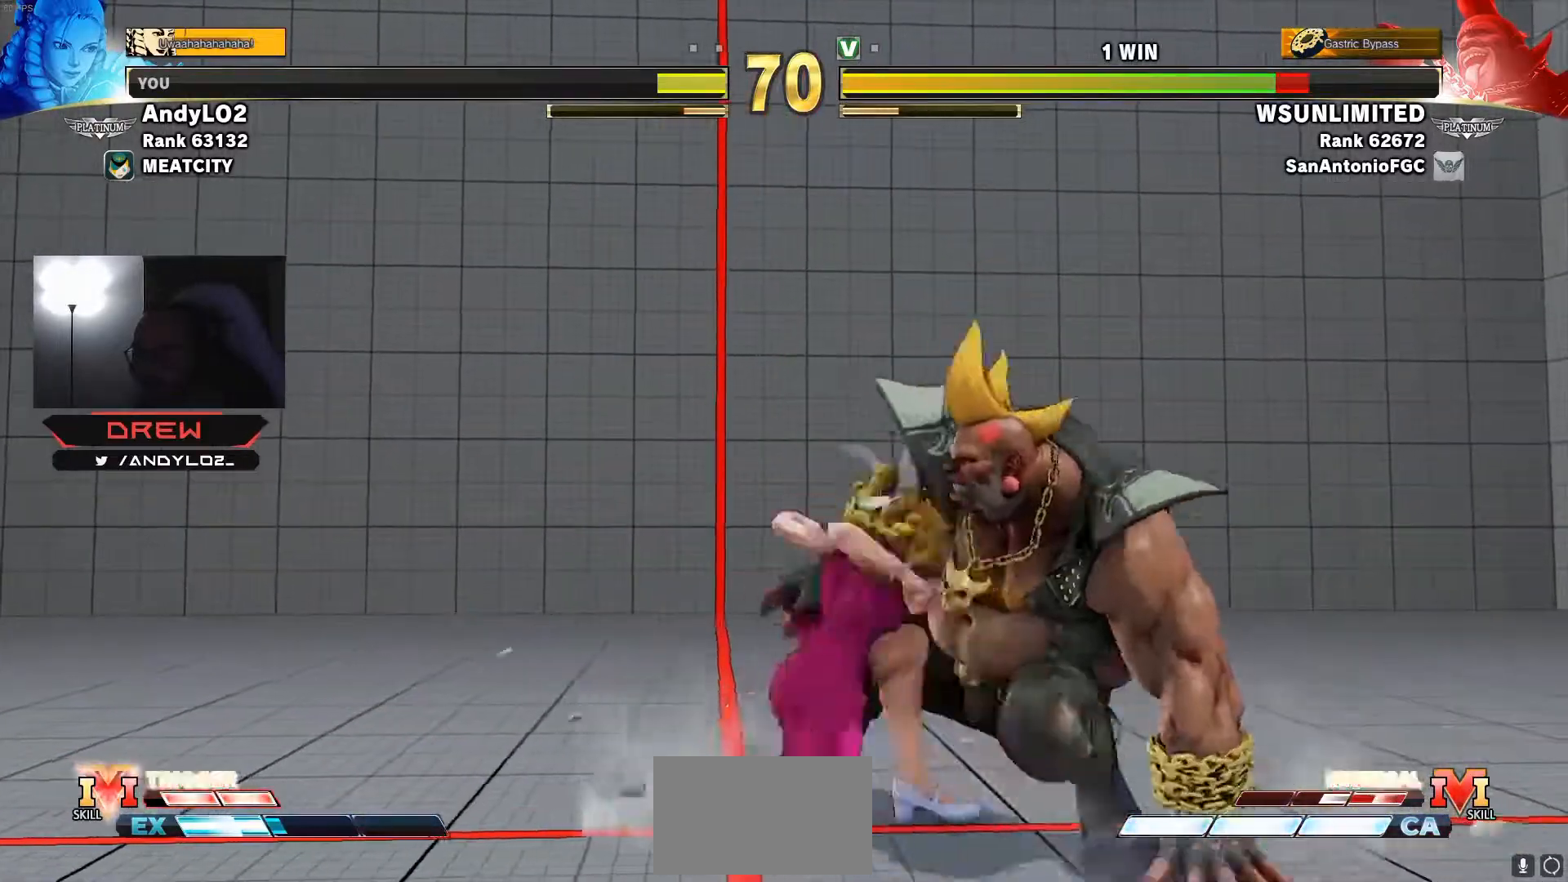
{"buttons": [], "events": [[417, "TRIANGLE", "down"], [467, "TRIANGLE", "up"]]}
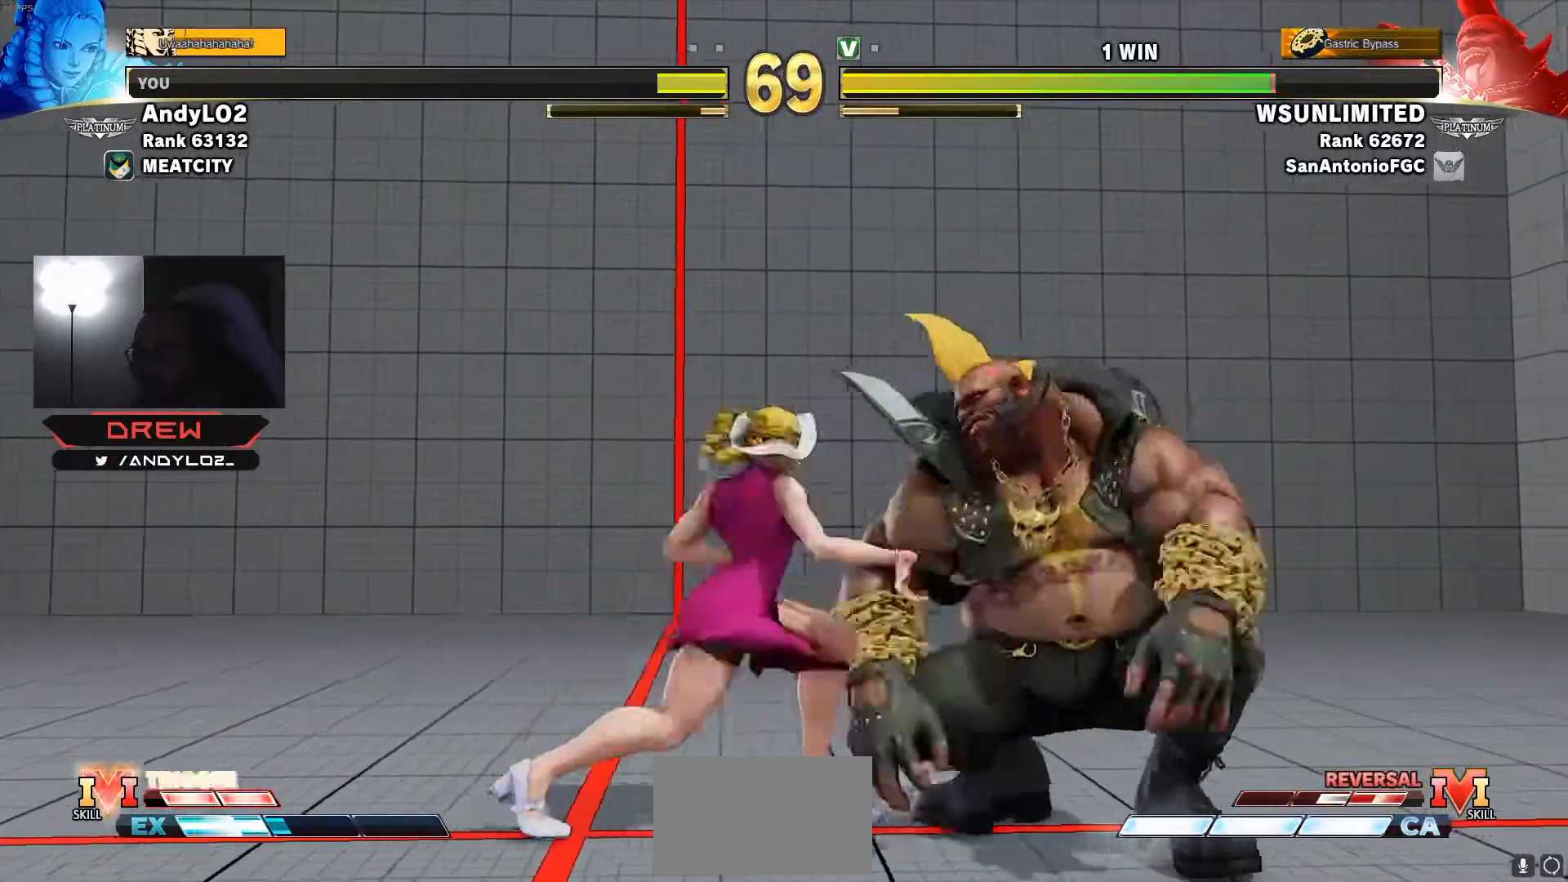
{"buttons": ["DPAD_RIGHT"], "events": [[400, "DPAD_RIGHT", "down"]]}
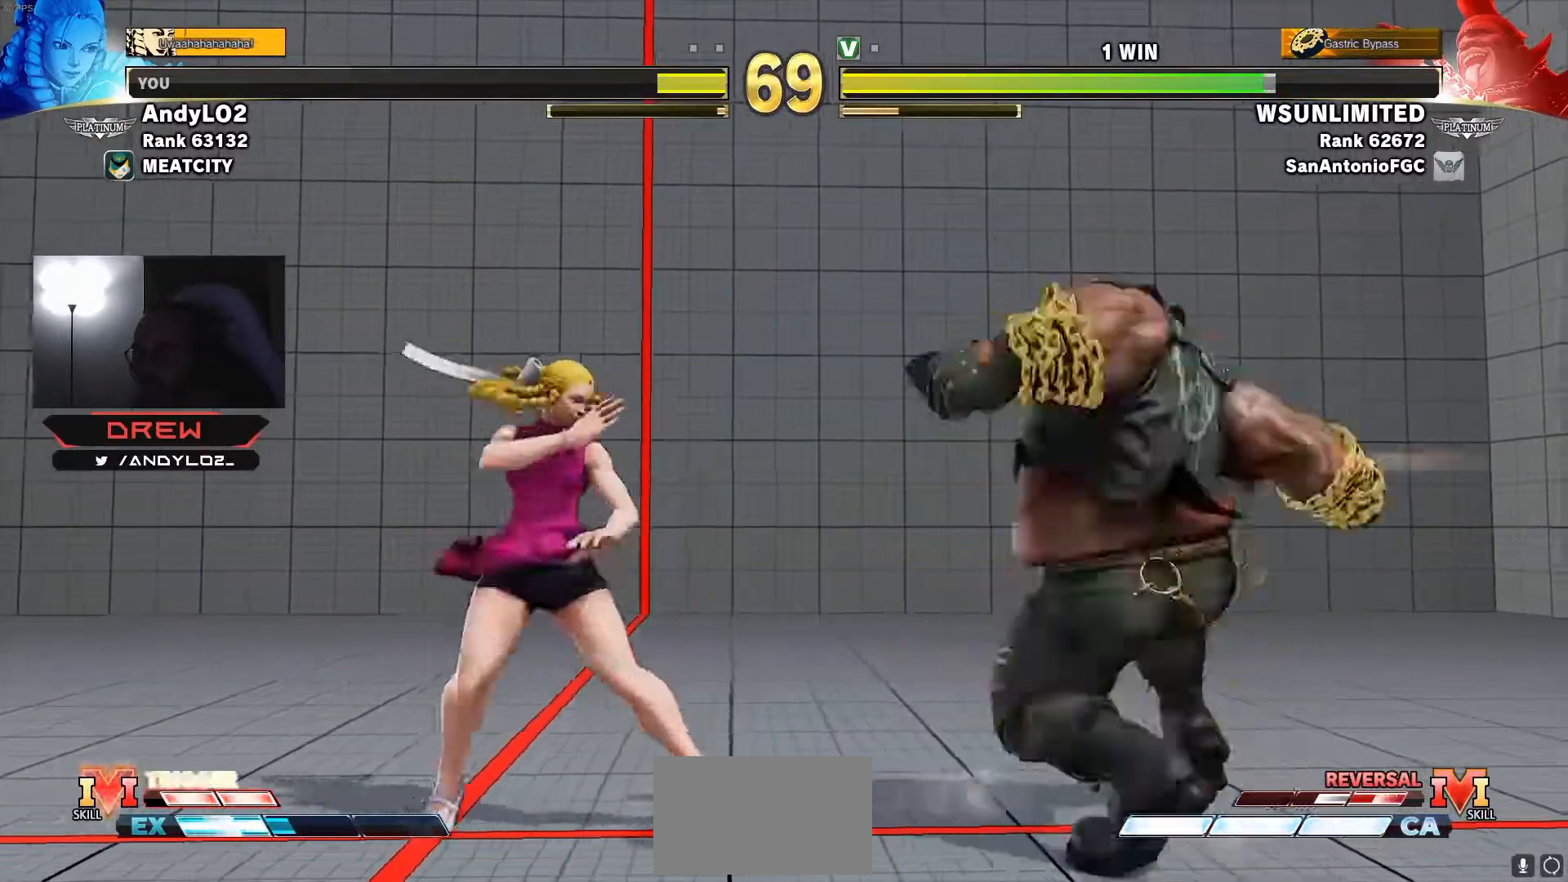
{"buttons": ["DPAD_LEFT"], "events": [[67, "DPAD_DOWN", "down"], [67, "DPAD_LEFT", "down"], [67, "DPAD_RIGHT", "up"], [100, "CIRCLE", "down"], [217, "CIRCLE", "up"], [383, "DPAD_DOWN", "up"]]}
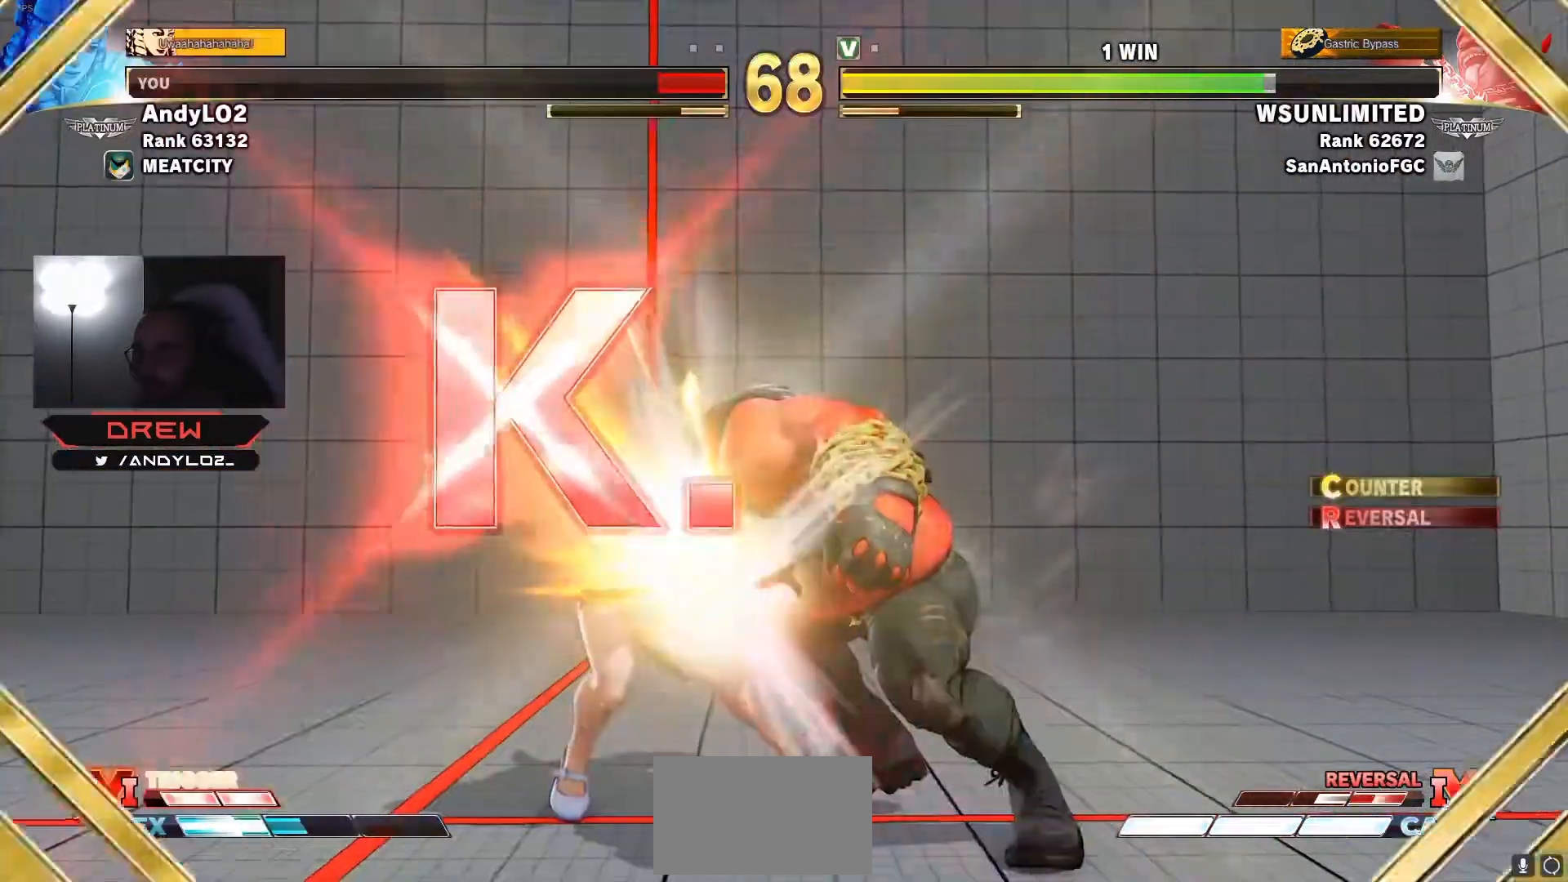
{"buttons": [], "events": [[83, "DPAD_LEFT", "up"]]}